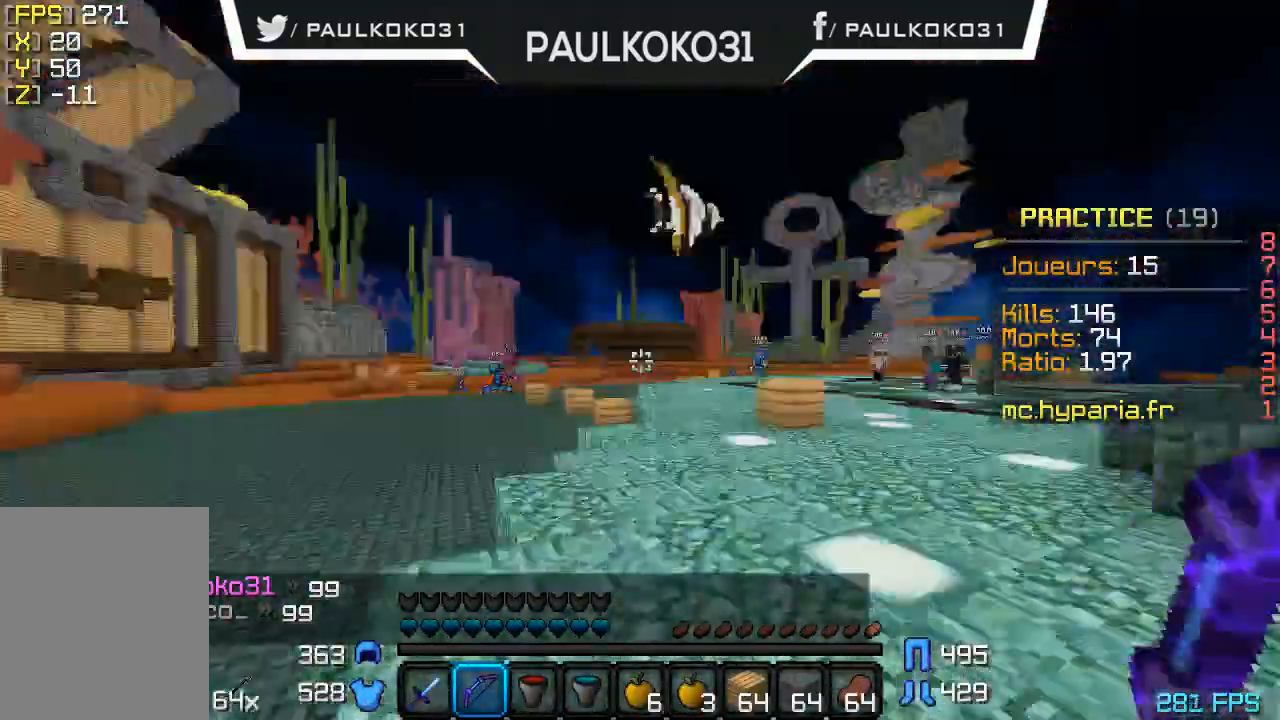
Gameplay with keyboard and mouse; each line is a JSON object with the keys and mouse buttons held at the frame after it. "events" lists presses ("down") and releases ("up") of "a", "d", "s", "w", "mouse_left" and "mouse_right" between this image and that frame as [ms after this image, input, new state], when the widget could be followed in between. "mouse_left", "mouse_right" = the "left", "right" buttons of the "mouse" list. No other keys are recorded. Fast repeated clicks can show as one long hold. Mouse movement is not recorded.
{"keys": ["s"], "mouse": ["right"], "events": [[33, "s", "down"], [67, "mouse_right", "down"]]}
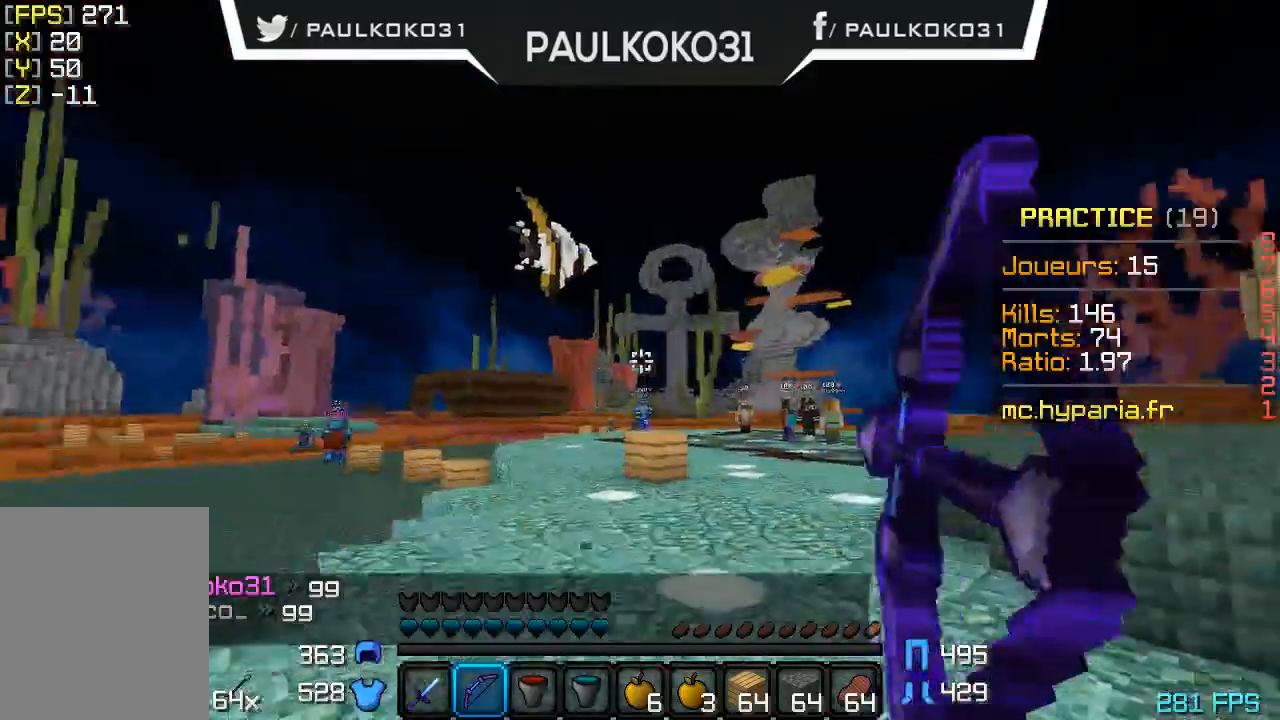
{"keys": ["s"], "mouse": ["right"], "events": []}
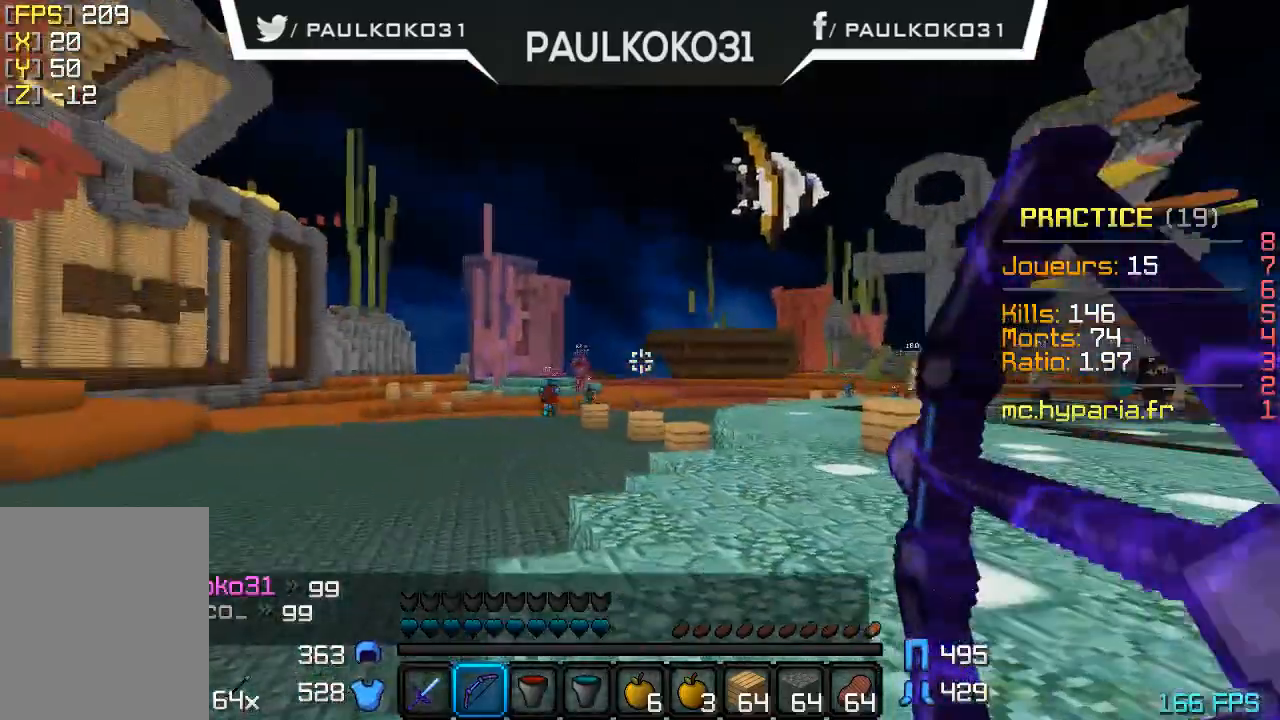
{"keys": ["s"], "mouse": ["right"], "events": []}
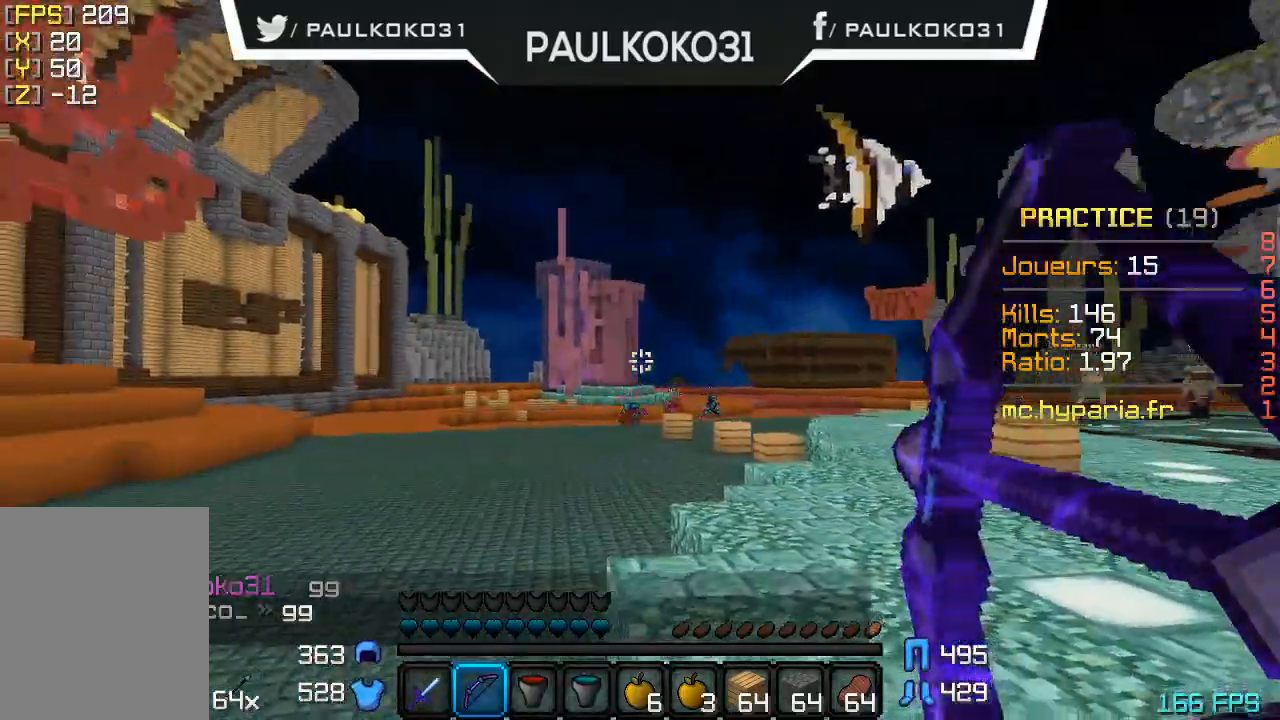
{"keys": ["s"], "mouse": [], "events": [[33, "mouse_right", "up"]]}
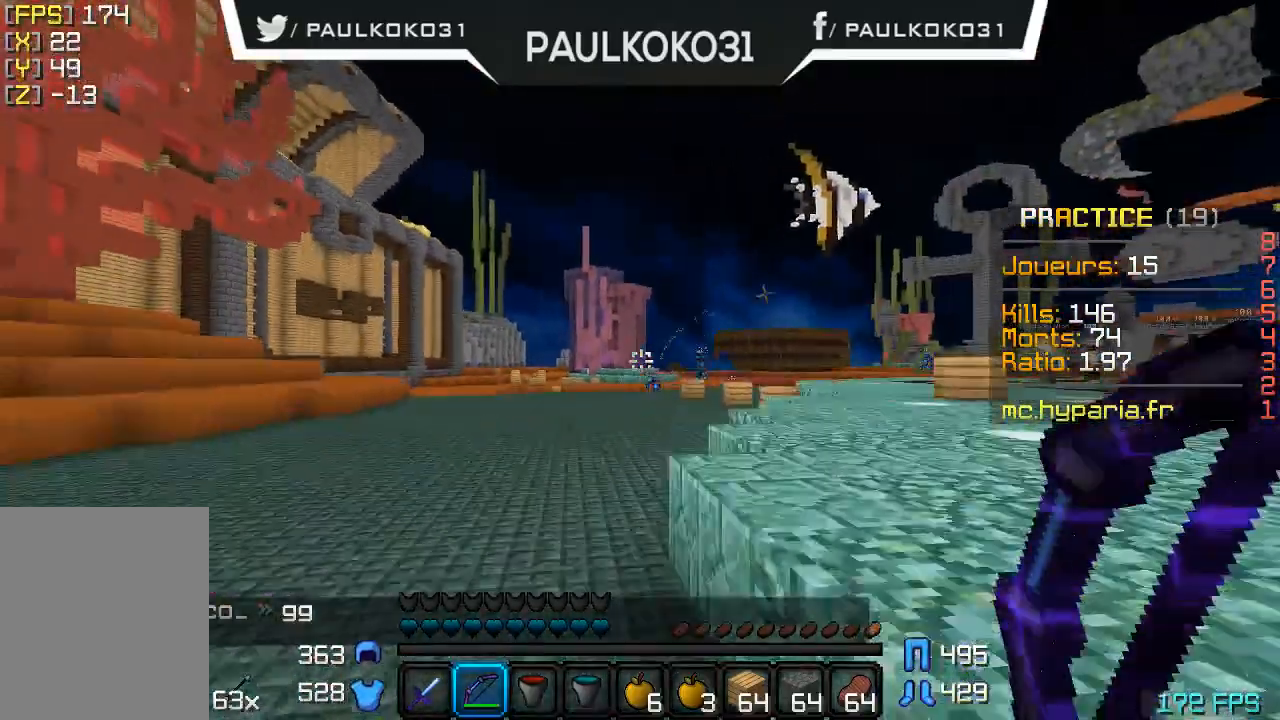
{"keys": [], "mouse": [], "events": [[300, "s", "up"]]}
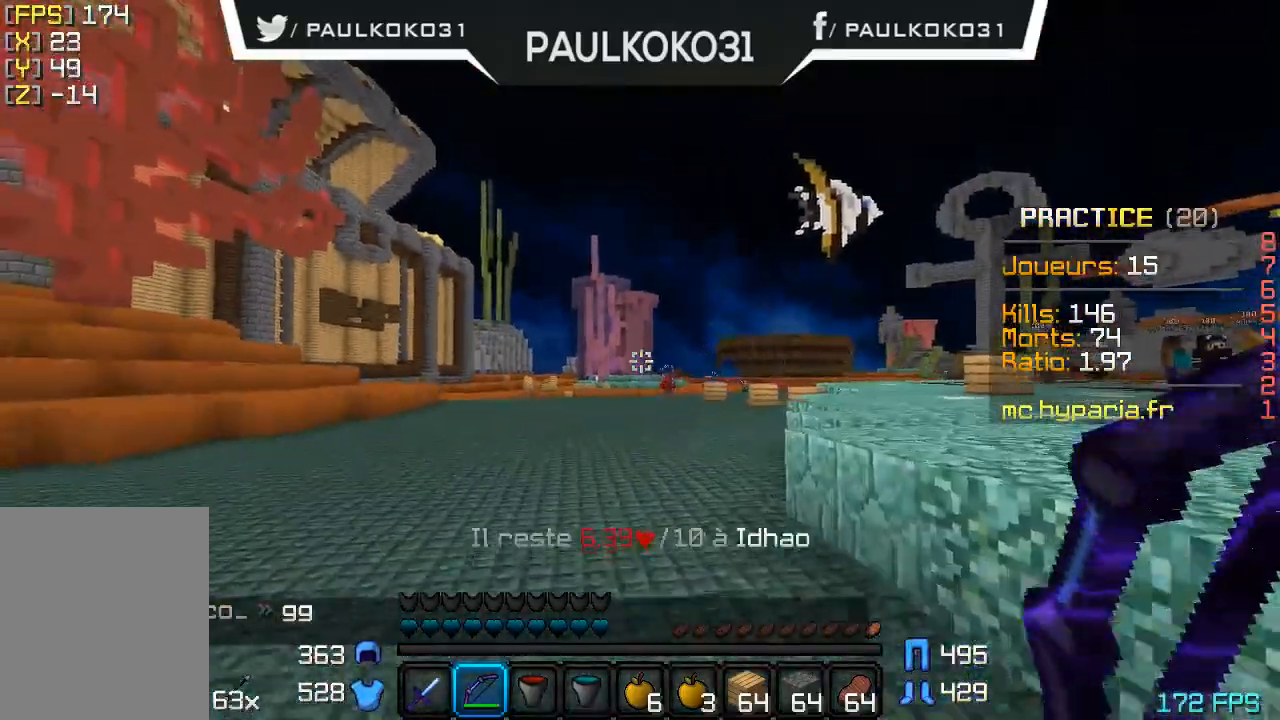
{"keys": [], "mouse": [], "events": []}
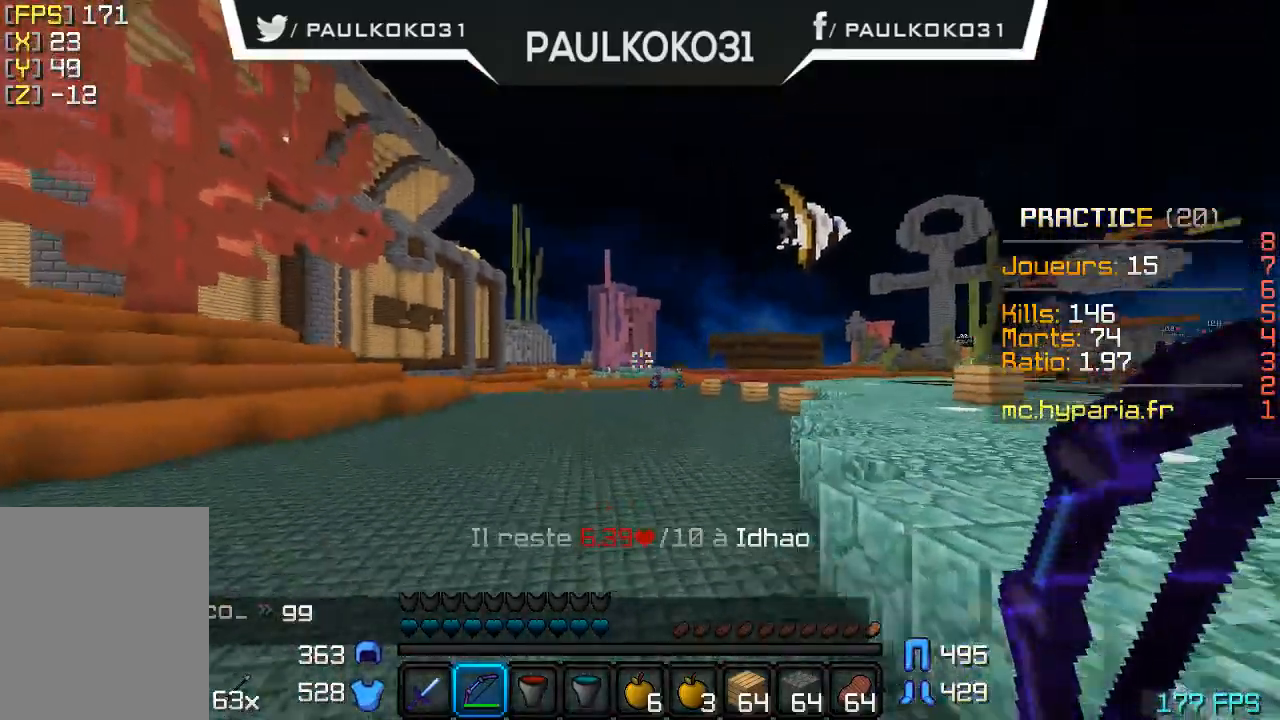
{"keys": [], "mouse": [], "events": []}
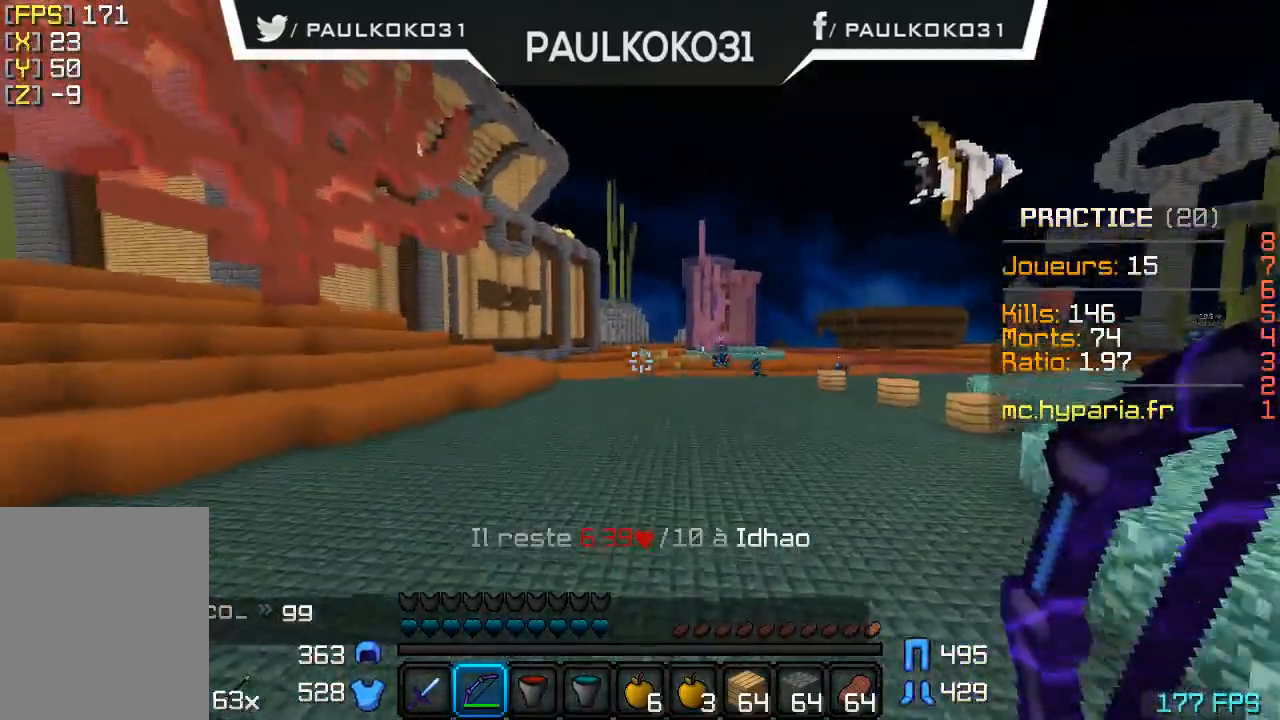
{"keys": [], "mouse": [], "events": []}
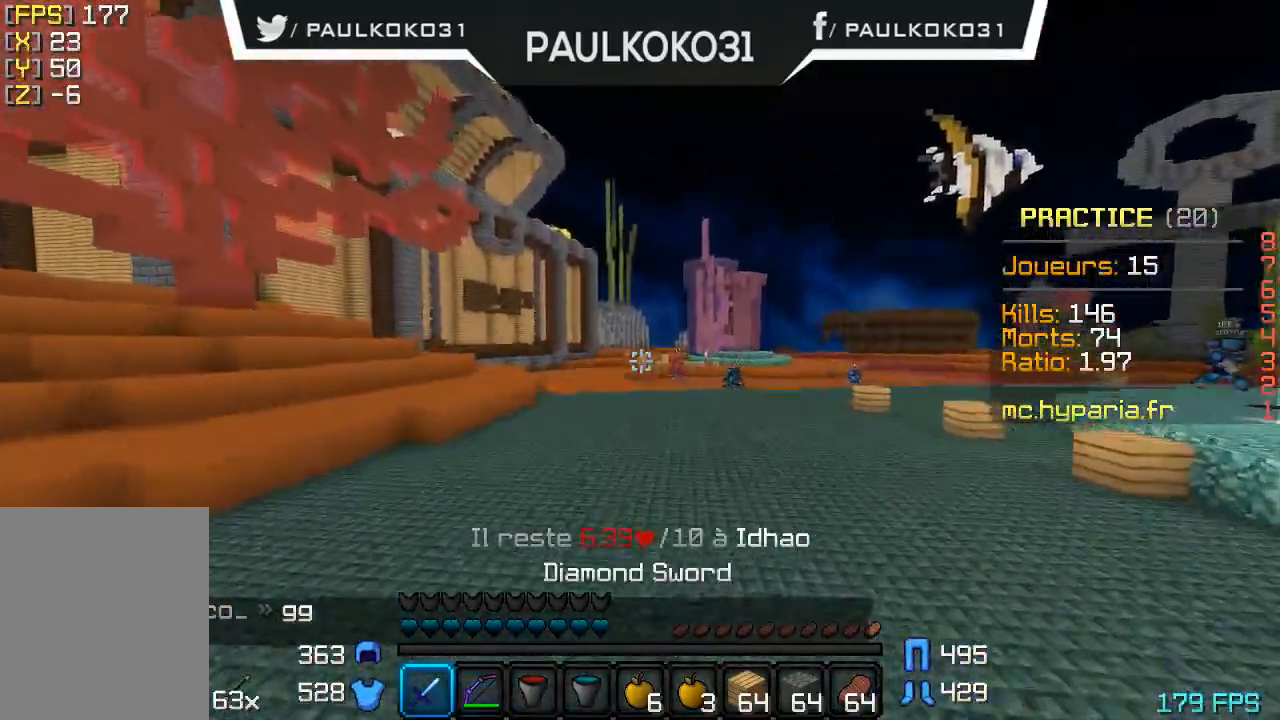
{"keys": [], "mouse": [], "events": []}
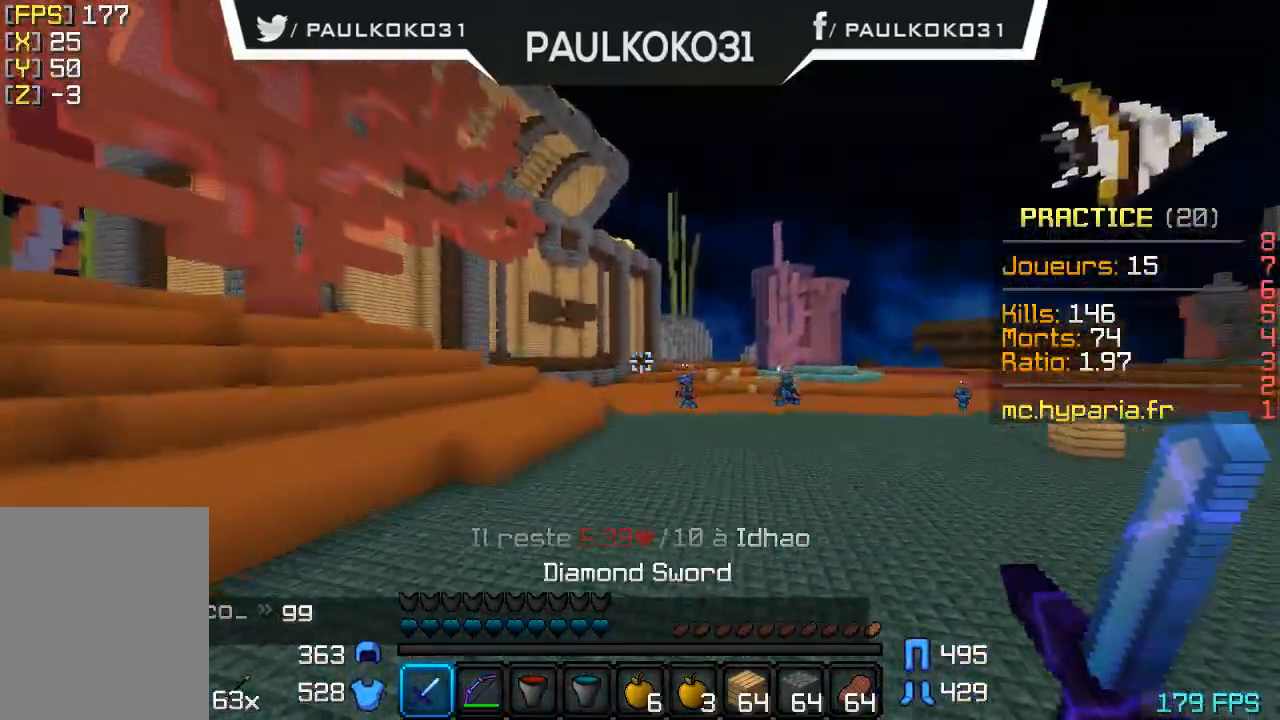
{"keys": [], "mouse": [], "events": []}
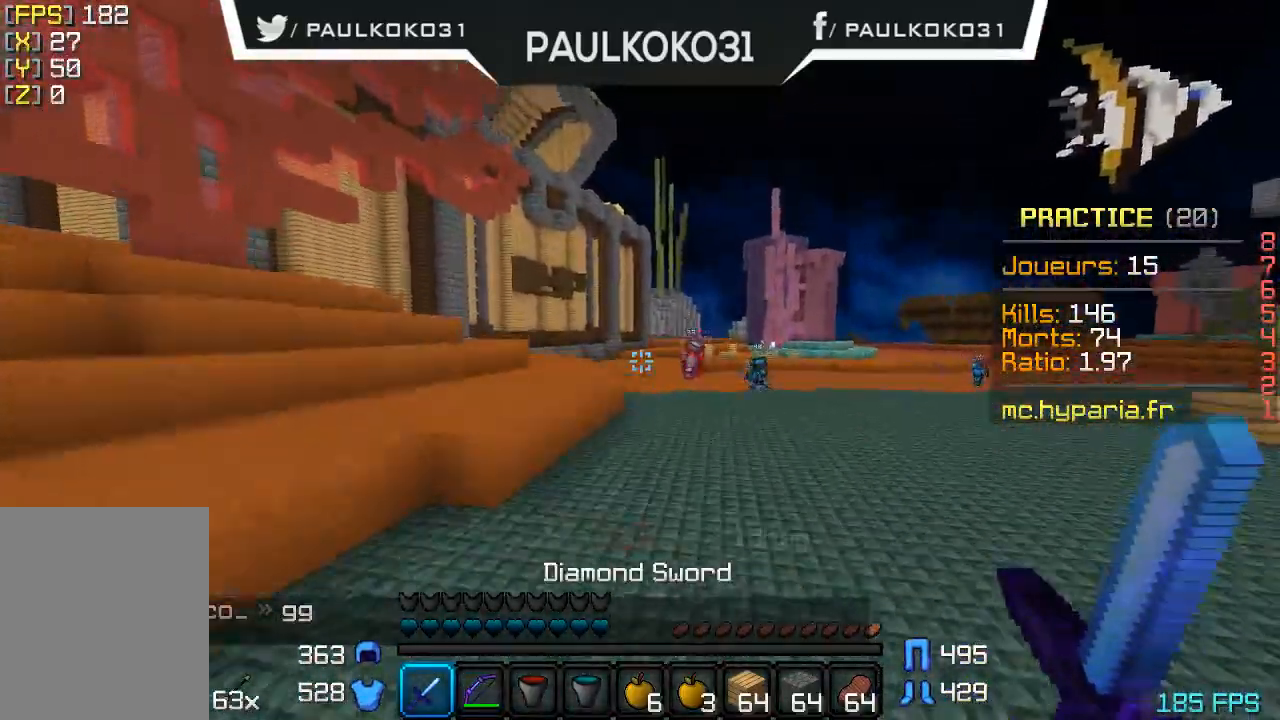
{"keys": [], "mouse": [], "events": []}
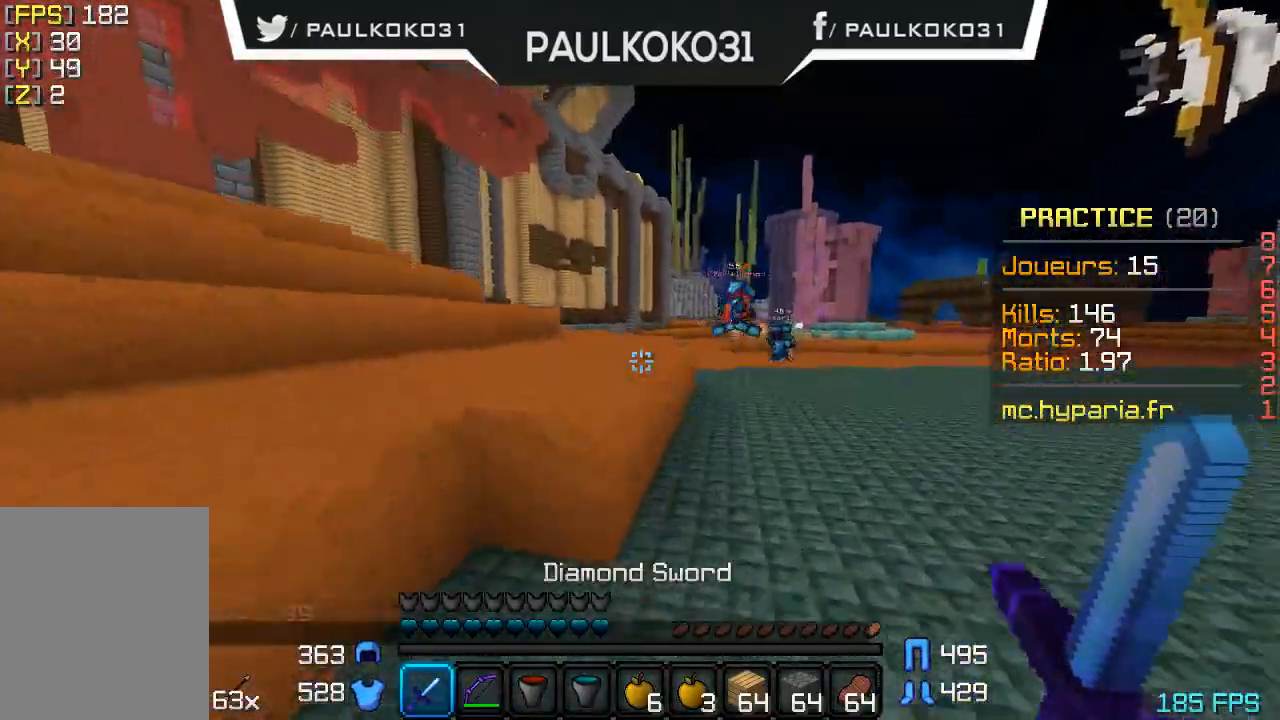
{"keys": [], "mouse": [], "events": []}
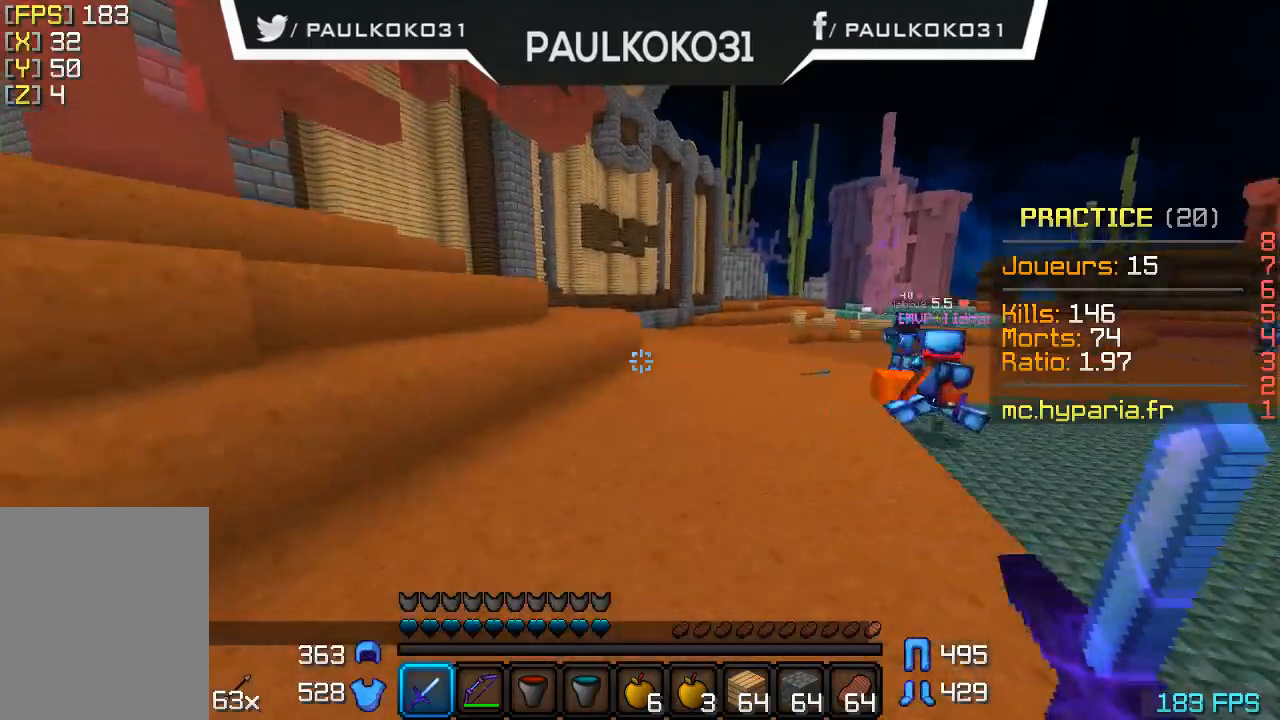
{"keys": [], "mouse": [], "events": []}
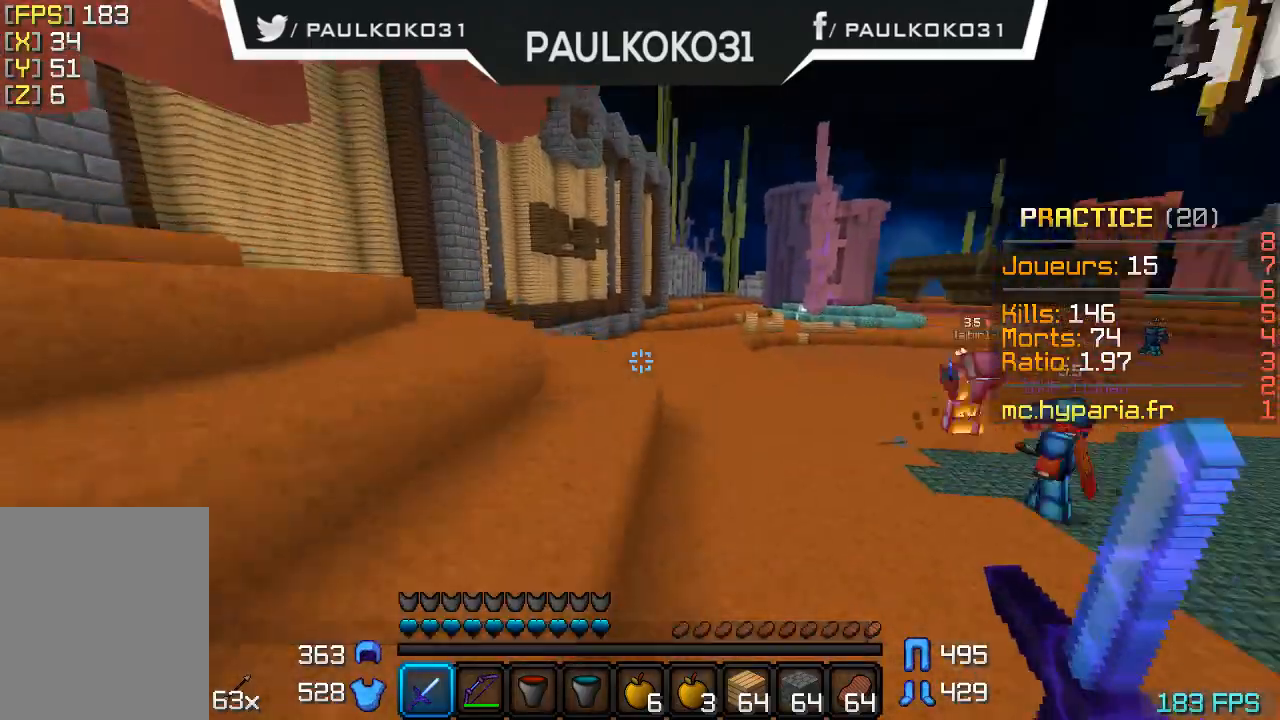
{"keys": [], "mouse": [], "events": []}
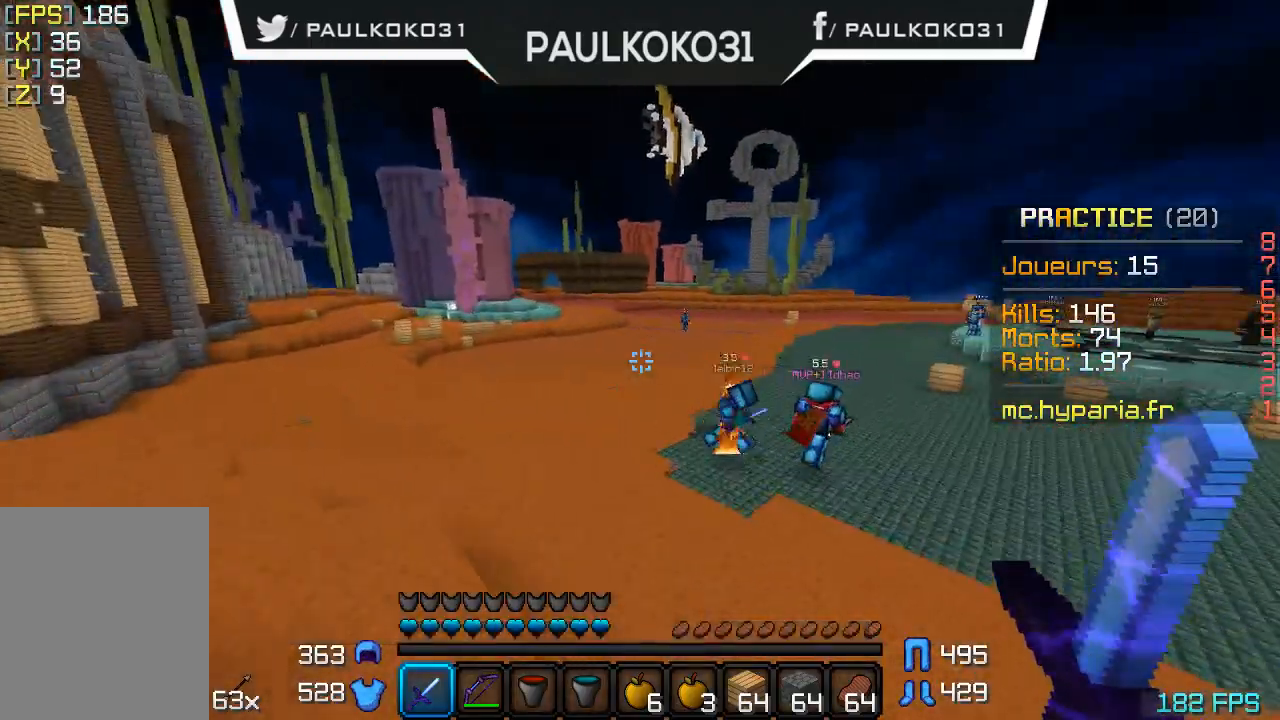
{"keys": [], "mouse": [], "events": []}
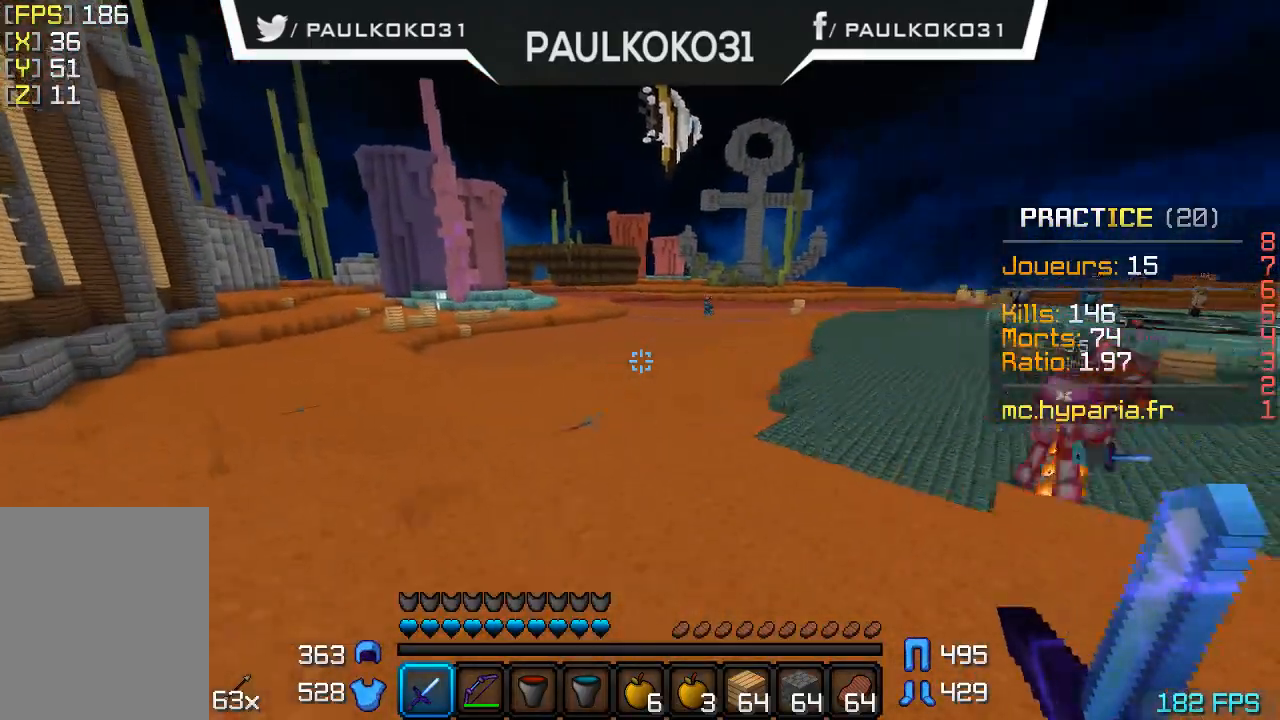
{"keys": ["s"], "mouse": [], "events": [[367, "s", "down"]]}
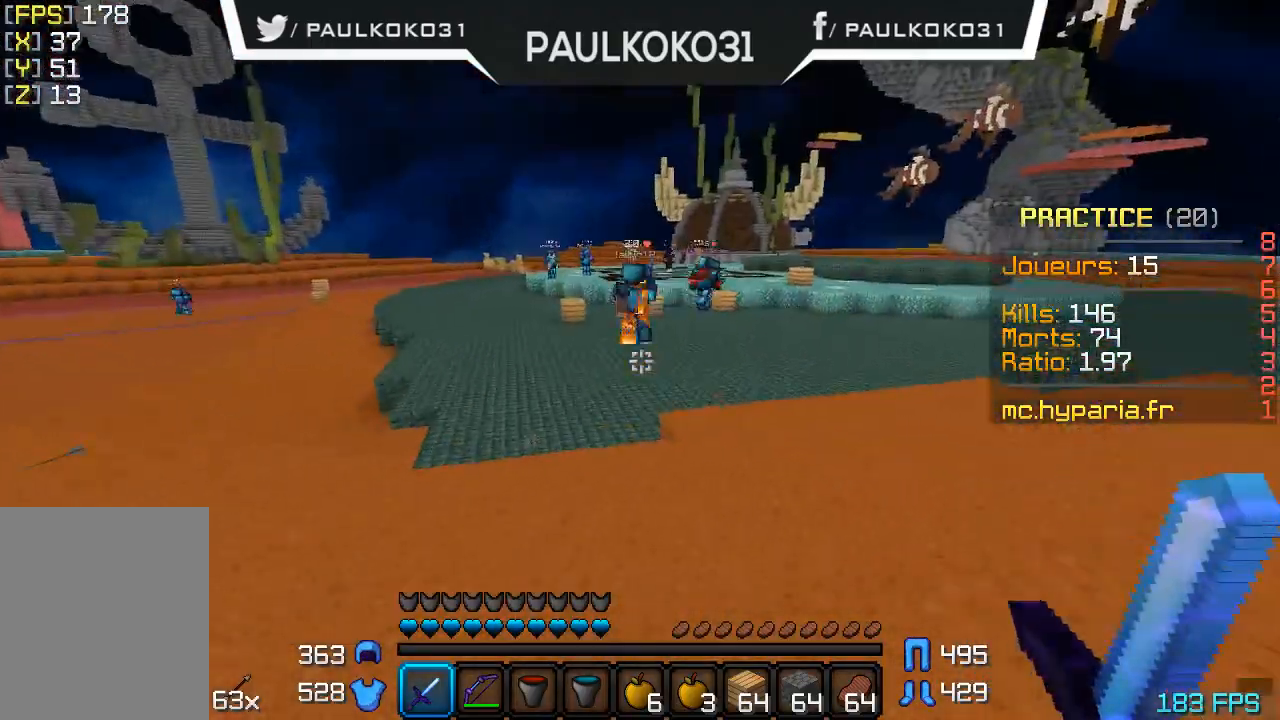
{"keys": [], "mouse": [], "events": [[467, "s", "up"]]}